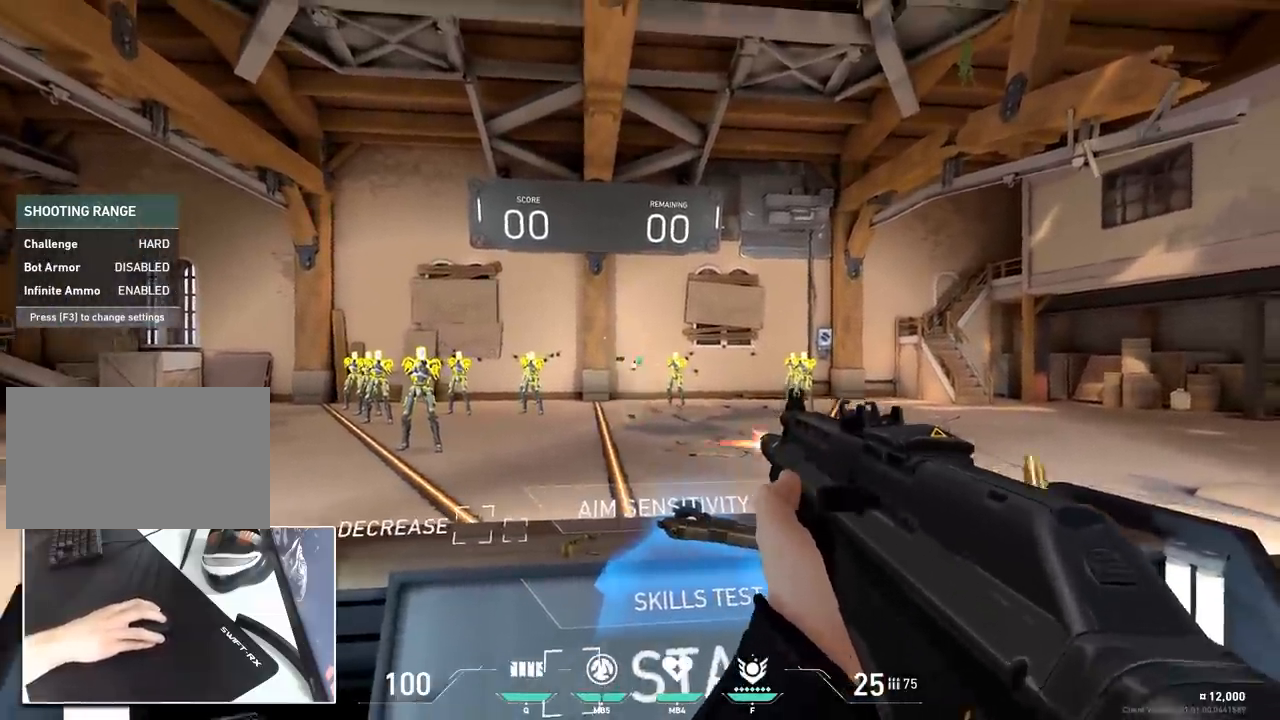
Gameplay with keyboard and mouse; each line is a JSON object with the keys and mouse buttons held at the frame after it. "events" lists presses ("down") and releases ("up") of "1", "2", "3", "4", "5", "a", "alt", "c", "caps_lock", "ctrl", "d", "e", "f", "g", "q", "r", "s", "shift", "space", "t", "tab", "v", "w", "x", "z", "mouse_left", "mouse_wheel" and "mouse_right" between this image and that frame as [ms after this image, input, new state], when the widget could be followed in between. "mouse_left", "mouse_wheel", "mouse_right" = the "left", "wheel", "right" buttons of the "mouse" list. No other keys are recorded. "wheel" means that the mouse wheel is clicked or scrolled. "mouse_move" is the direction in which the mouse moves at that frame (one of eight, or "still"), when it could be read.
{"keys": ["d"], "mouse": ["left"], "mouse_move": "left", "events": [[33, "d", "down"], [83, "mouse_left", "up"], [217, "a", "down"], [267, "d", "up"], [317, "a", "up"], [450, "mouse_left", "down"], [500, "d", "down"]]}
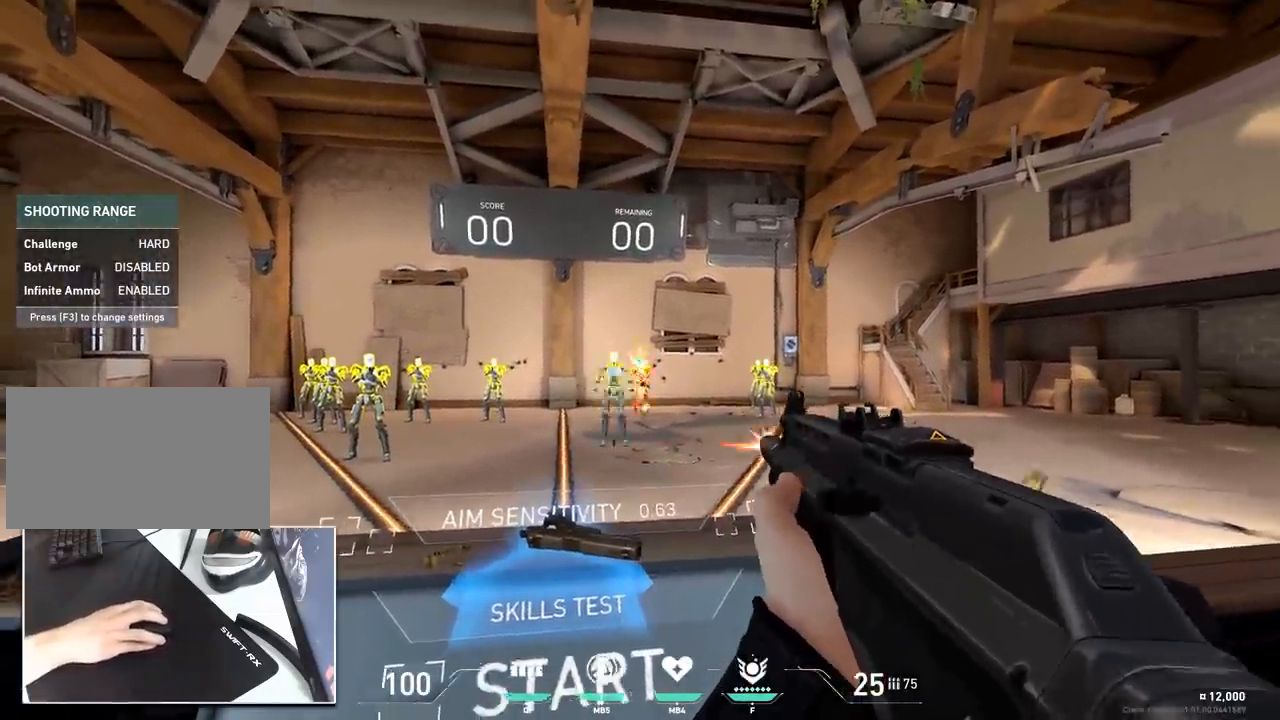
{"keys": [], "mouse": ["left"], "mouse_move": "up", "events": [[100, "mouse_left", "up"], [284, "a", "down"], [334, "d", "up"], [384, "a", "up"], [467, "mouse_left", "down"]]}
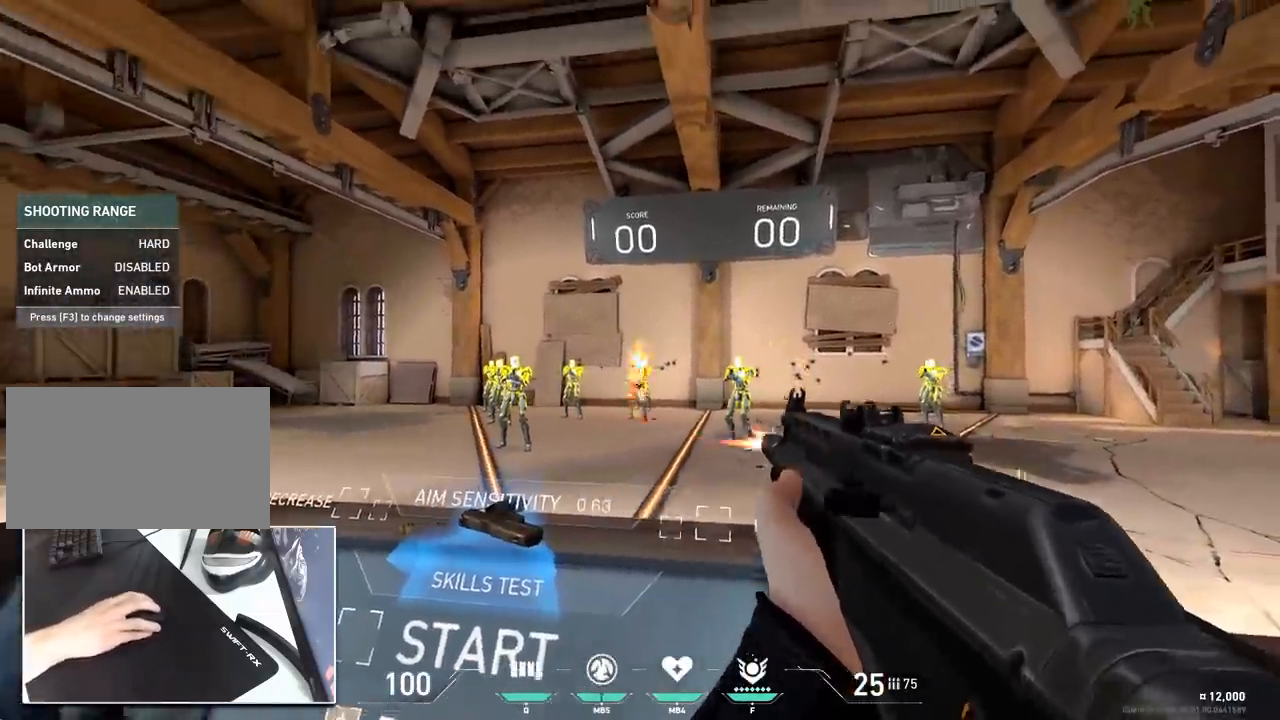
{"keys": ["a"], "mouse": [], "mouse_move": "down-right", "events": [[66, "a", "down"], [116, "mouse_left", "up"], [150, "a", "up"], [200, "d", "down"], [300, "a", "down"], [300, "d", "up"], [300, "mouse_left", "down"], [433, "mouse_left", "up"]]}
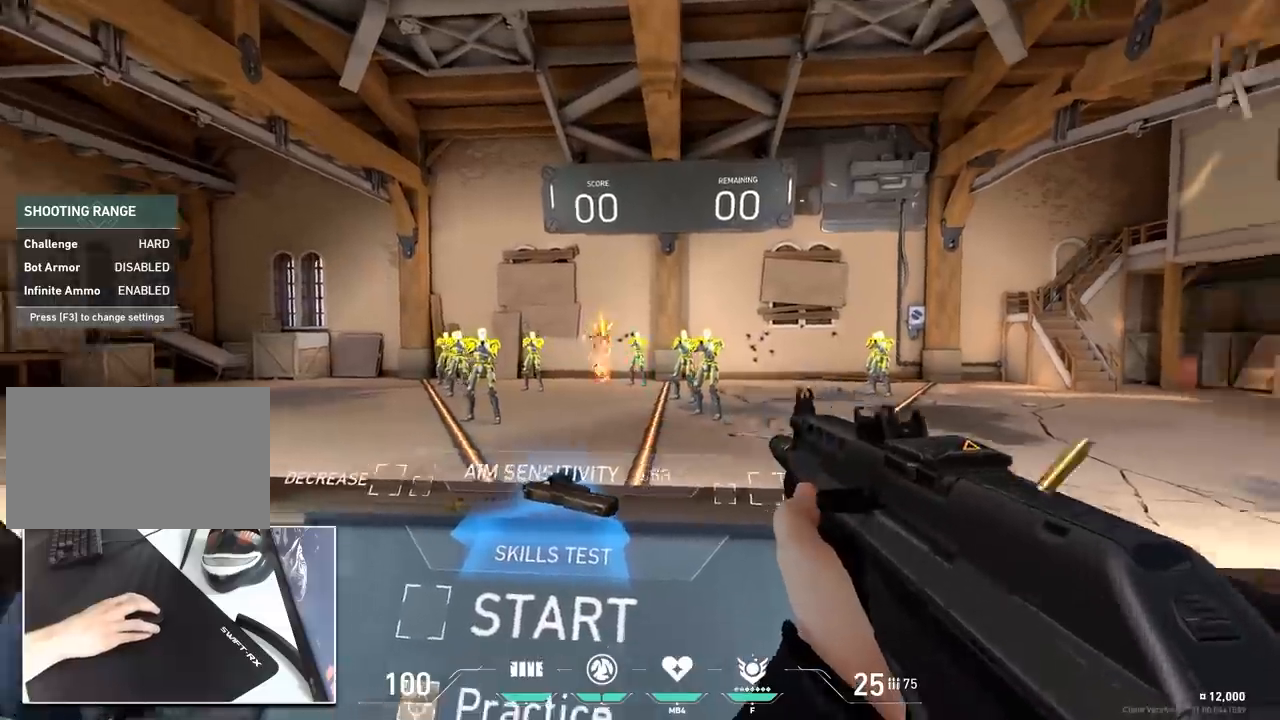
{"keys": ["d"], "mouse": ["left"], "mouse_move": "still", "events": [[167, "a", "up"], [167, "d", "down"], [267, "d", "up"], [401, "mouse_left", "down"], [451, "d", "down"]]}
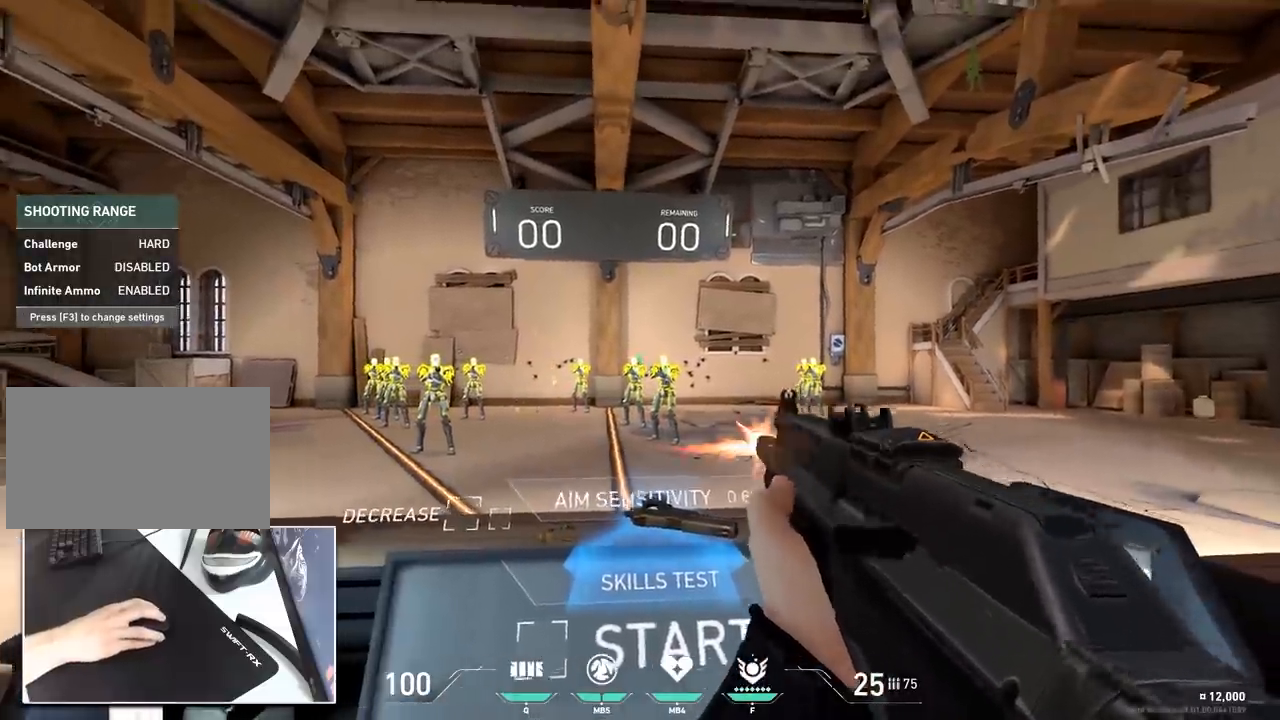
{"keys": ["d"], "mouse": [], "mouse_move": "down-left", "events": [[50, "mouse_left", "up"], [100, "a", "down"], [150, "d", "up"], [233, "a", "up"], [283, "mouse_left", "down"], [417, "a", "down"], [417, "mouse_left", "up"], [467, "a", "up"], [467, "d", "down"]]}
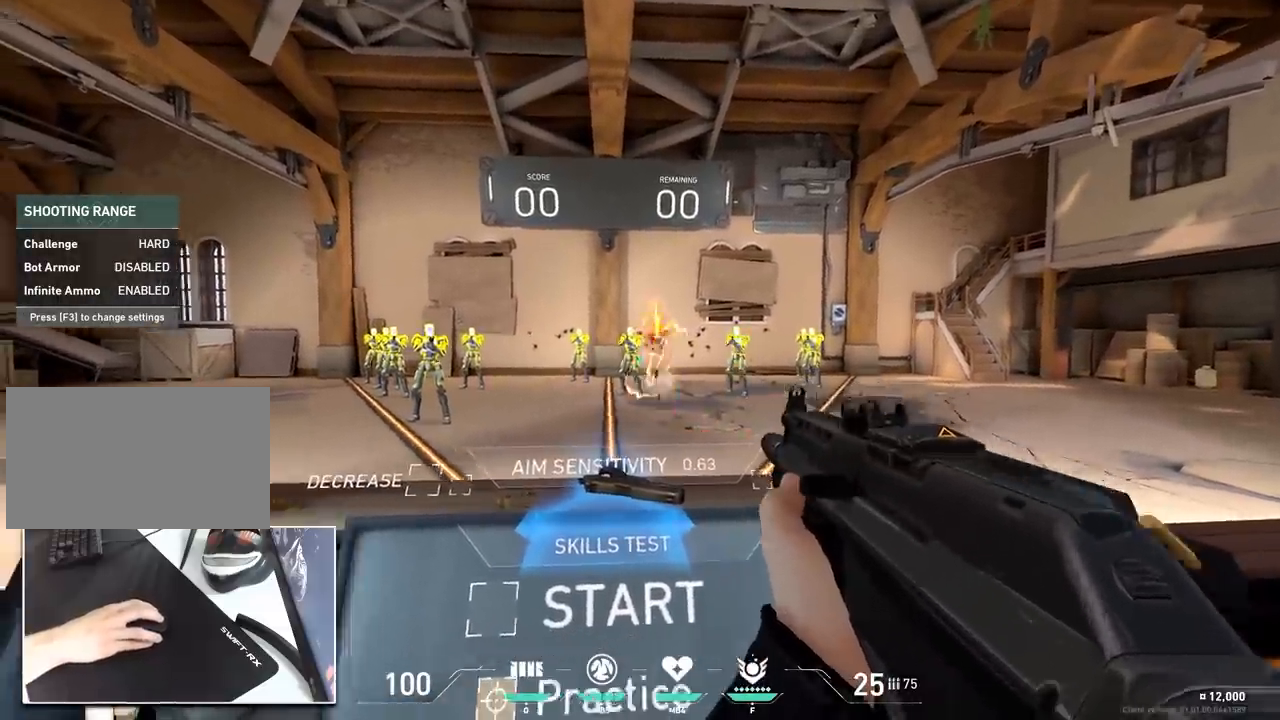
{"keys": ["a"], "mouse": [], "mouse_move": "right", "events": [[117, "d", "up"], [200, "mouse_left", "down"], [300, "d", "down"], [350, "mouse_left", "up"], [434, "a", "down"], [484, "d", "up"]]}
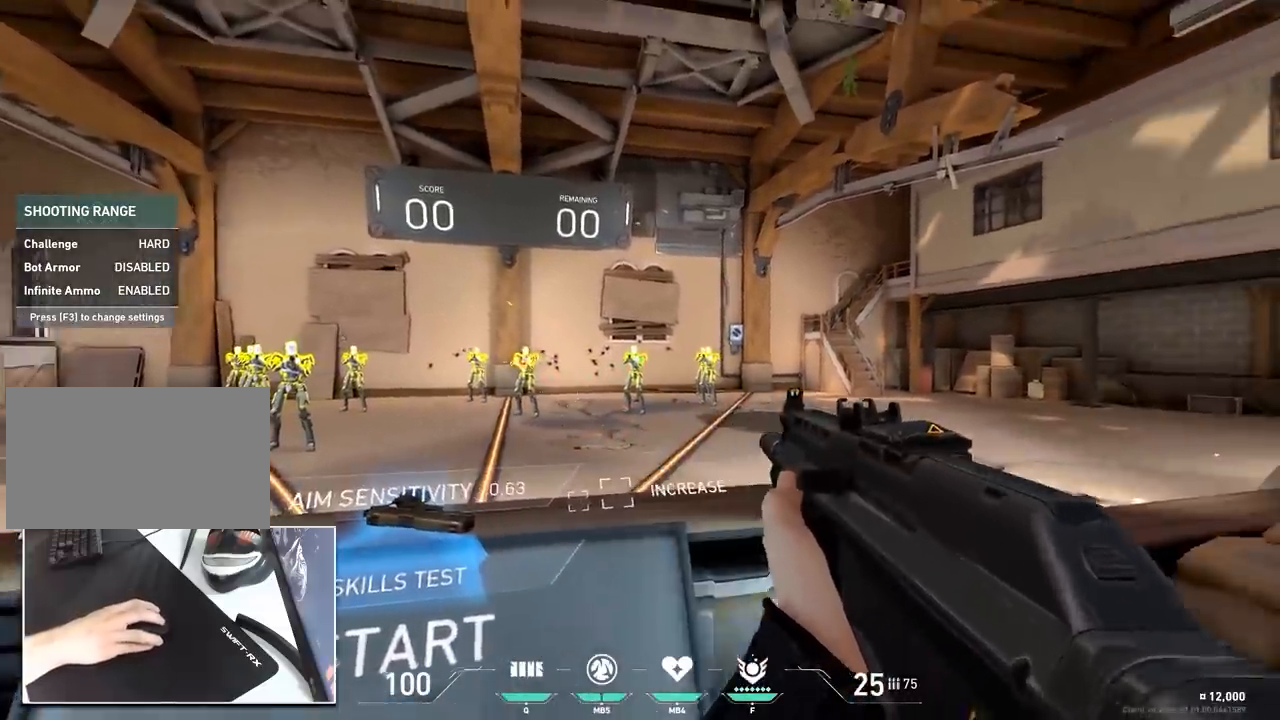
{"keys": ["d"], "mouse": [], "mouse_move": "up-left", "events": [[83, "a", "up"], [116, "mouse_left", "down"], [217, "a", "down"], [317, "mouse_left", "up"], [450, "a", "up"], [500, "d", "down"]]}
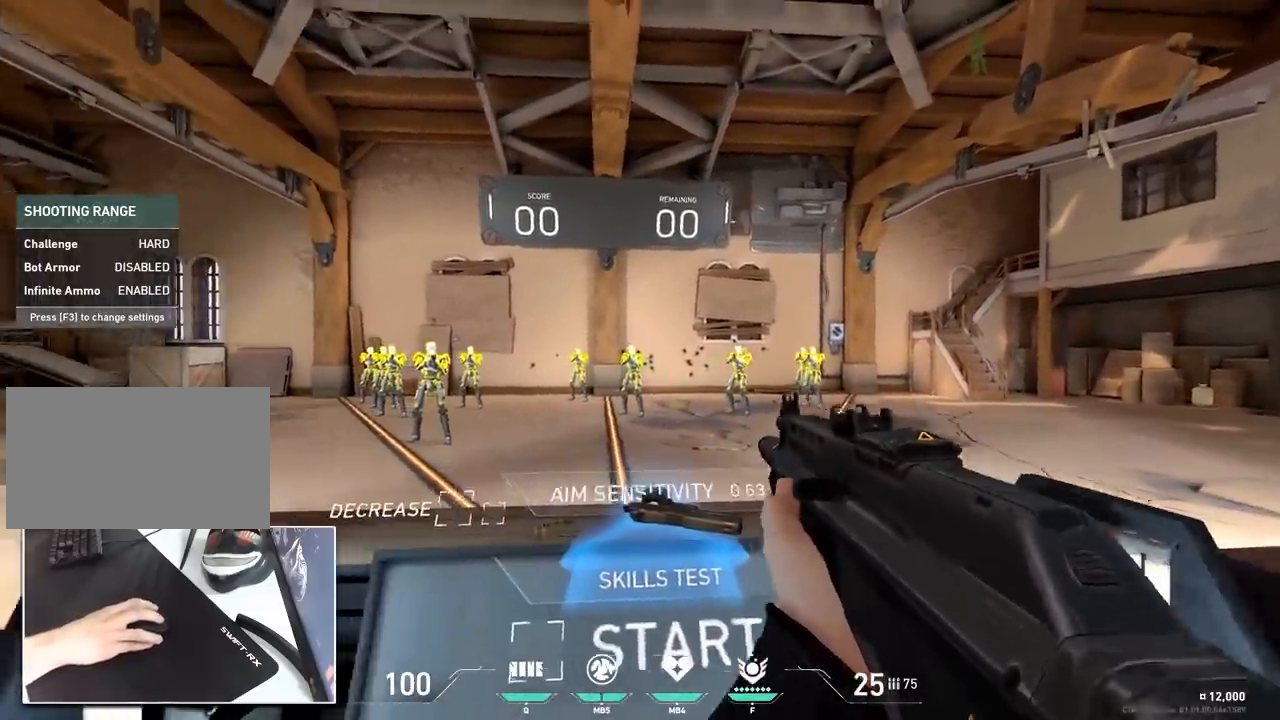
{"keys": ["a"], "mouse": [], "mouse_move": "right", "events": [[100, "d", "up"], [150, "mouse_left", "down"], [184, "d", "down"], [284, "mouse_left", "up"], [417, "a", "down"], [417, "d", "up"]]}
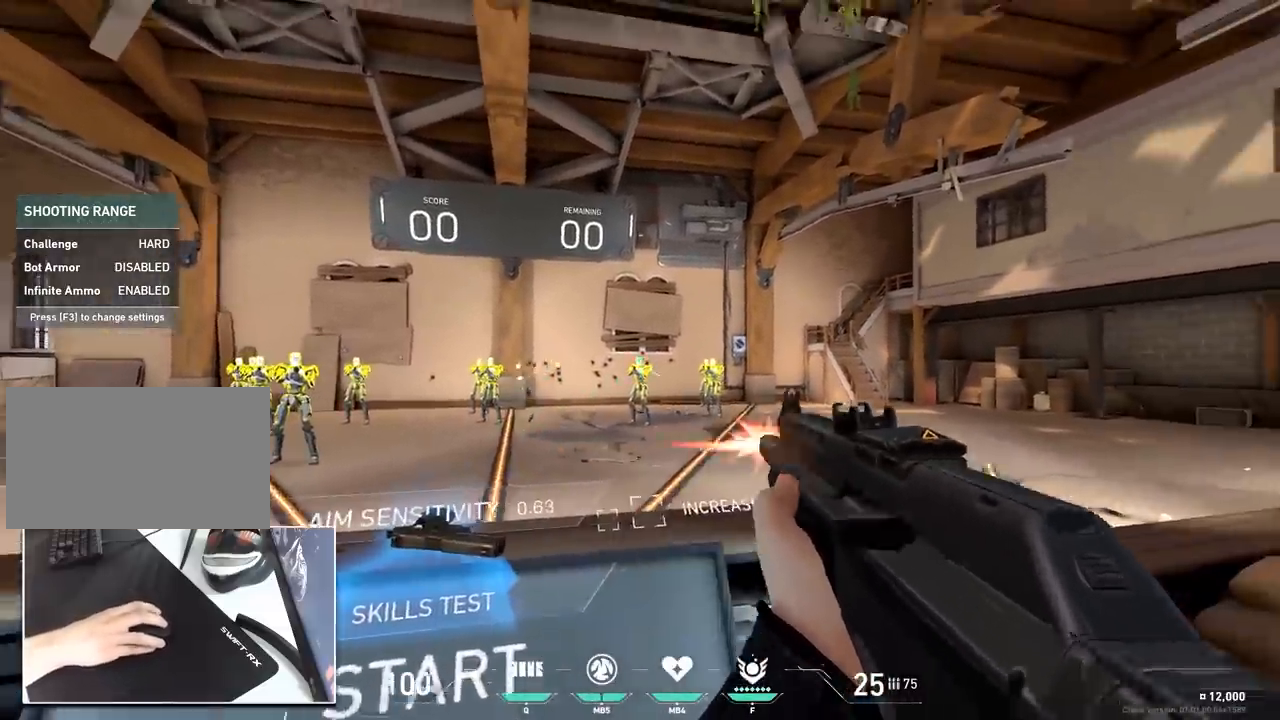
{"keys": ["d"], "mouse": [], "mouse_move": "left", "events": [[16, "mouse_left", "down"], [116, "mouse_left", "up"], [150, "a", "up"], [200, "d", "down"], [300, "d", "up"], [350, "mouse_left", "down"], [400, "a", "down"], [433, "a", "up"], [433, "d", "down"], [433, "mouse_left", "up"]]}
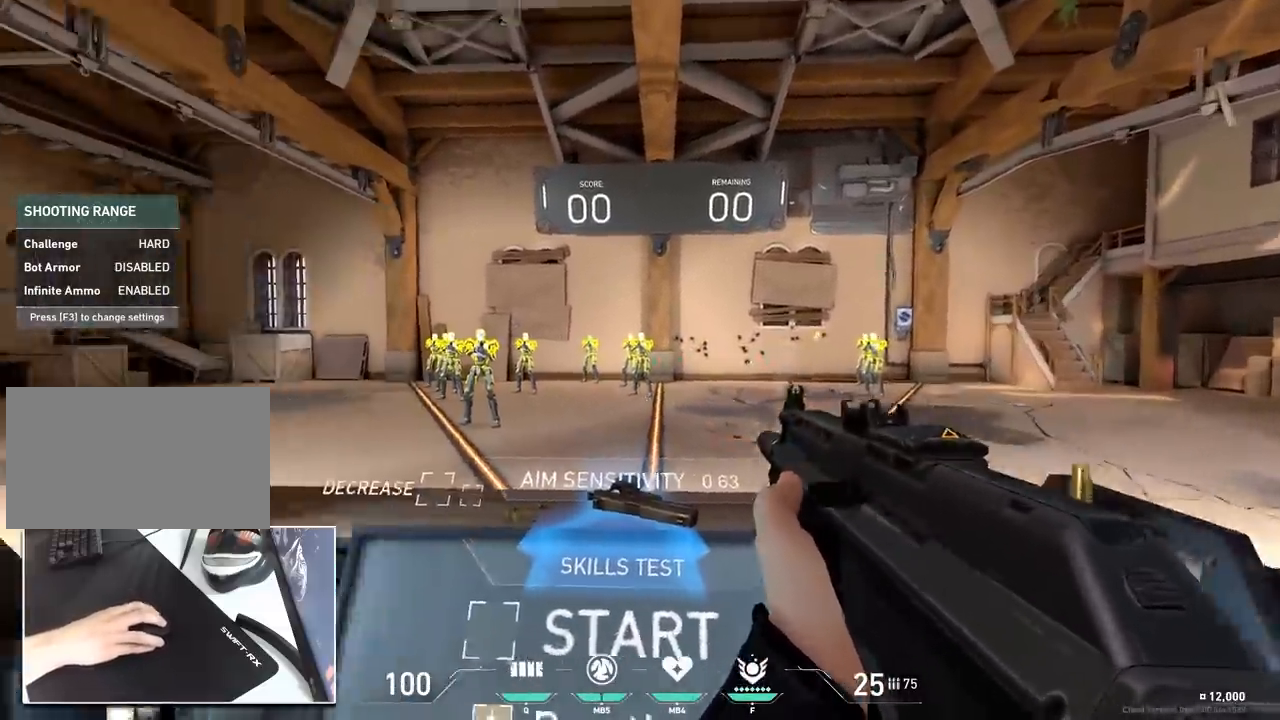
{"keys": ["a"], "mouse": [], "mouse_move": "down", "events": [[217, "a", "down"], [217, "d", "up"], [267, "mouse_left", "down"], [317, "a", "up"], [451, "a", "down"], [451, "mouse_left", "up"]]}
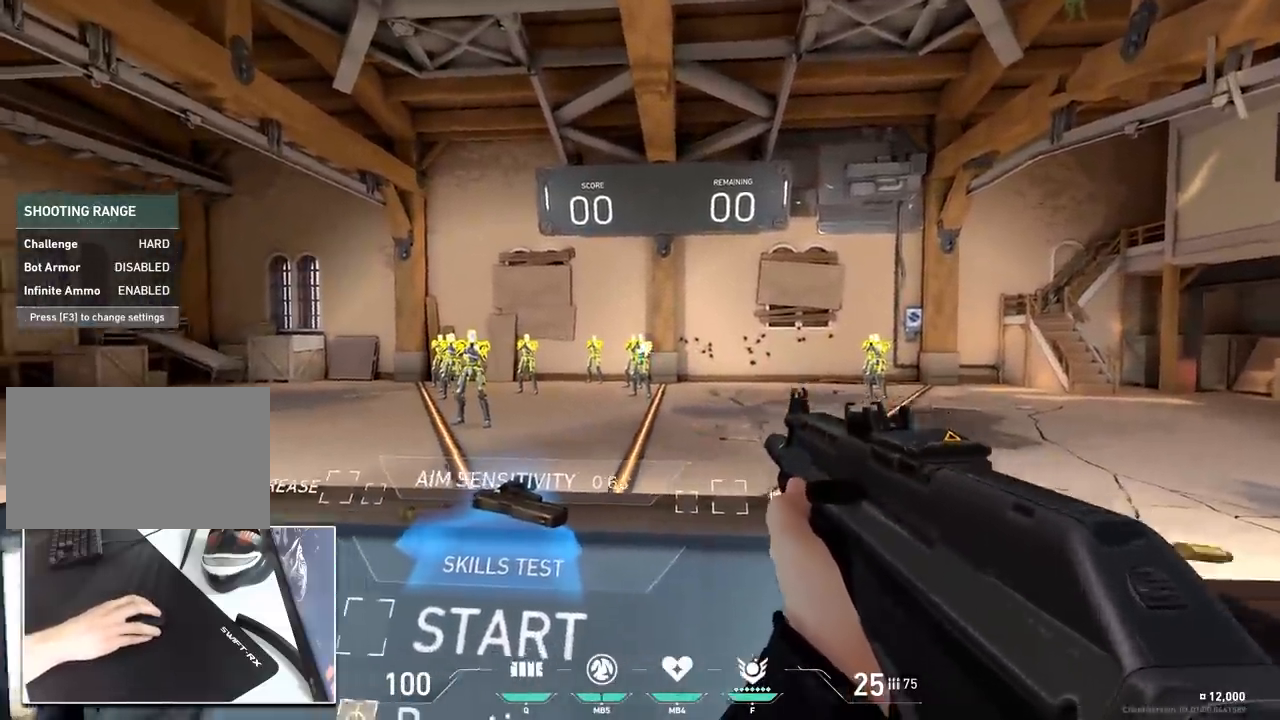
{"keys": ["d"], "mouse": [], "mouse_move": "up", "events": [[50, "a", "up"], [50, "d", "down"], [150, "d", "up"], [183, "mouse_left", "down"], [283, "a", "down"], [333, "mouse_left", "up"], [417, "a", "up"], [417, "d", "down"]]}
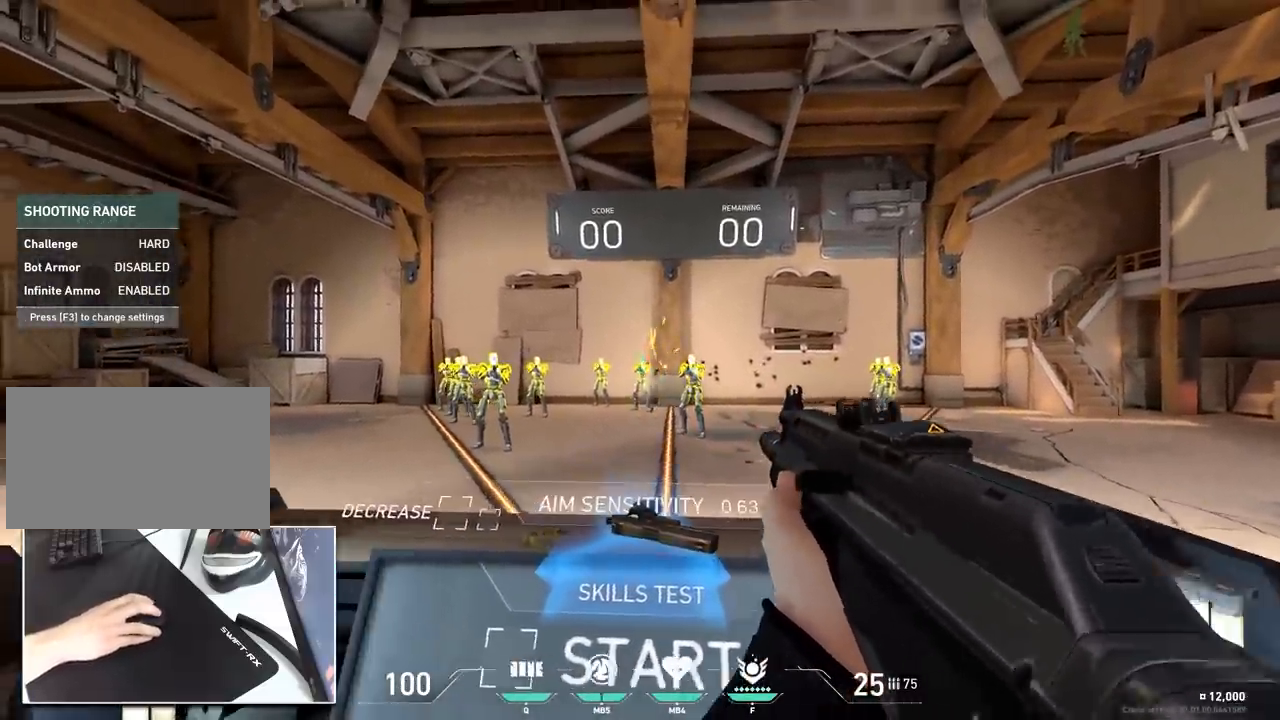
{"keys": ["d"], "mouse": [], "mouse_move": "up", "events": [[17, "d", "up"], [67, "mouse_left", "down"], [200, "a", "down"], [250, "mouse_left", "up"], [401, "a", "up"], [484, "d", "down"]]}
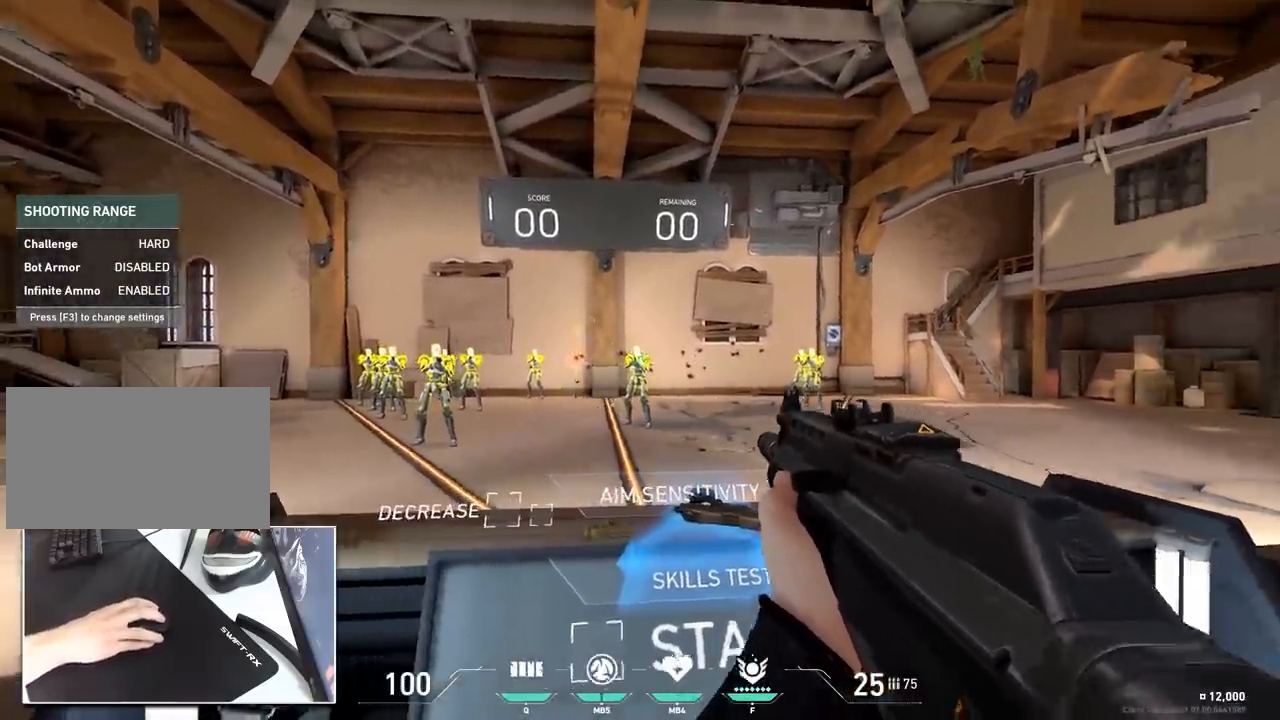
{"keys": ["a"], "mouse": [], "mouse_move": "left", "events": [[33, "d", "up"], [33, "mouse_left", "down"], [133, "d", "down"], [217, "mouse_left", "up"], [450, "a", "down"], [500, "d", "up"]]}
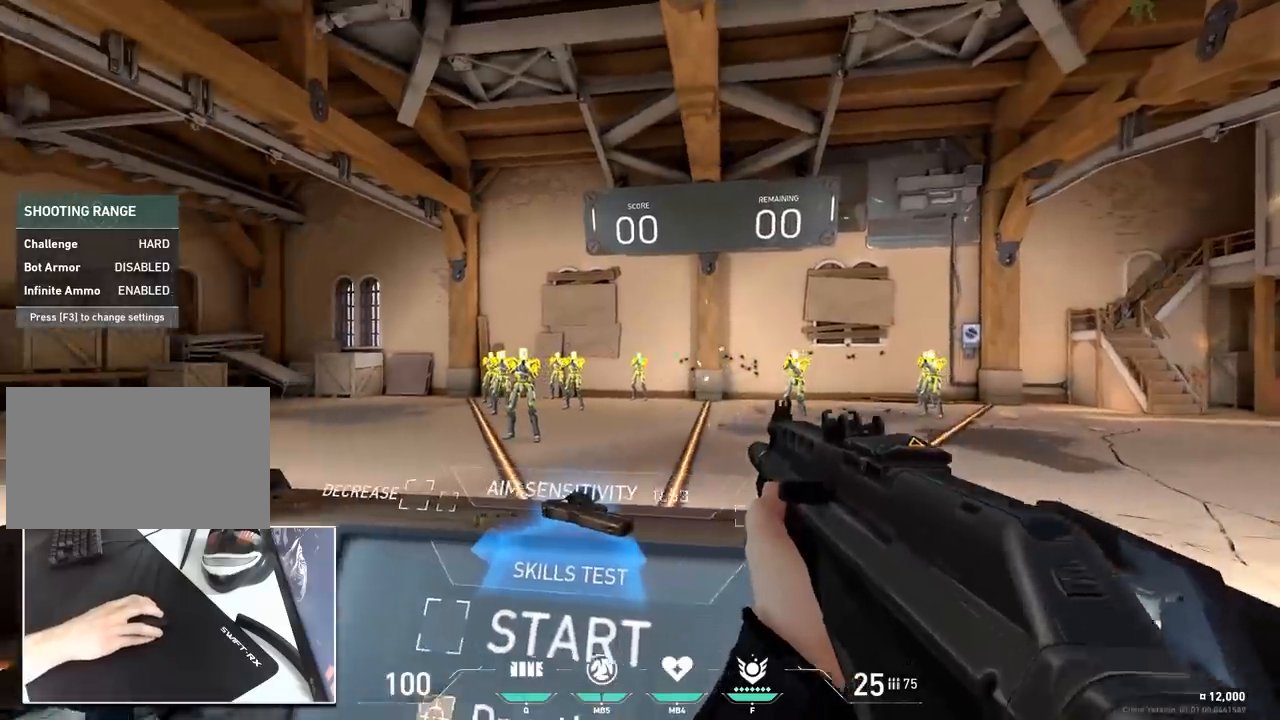
{"keys": ["d"], "mouse": [], "mouse_move": "up", "events": [[100, "a", "up"], [184, "mouse_left", "down"], [284, "a", "down"], [384, "mouse_left", "up"], [417, "a", "up"], [467, "d", "down"]]}
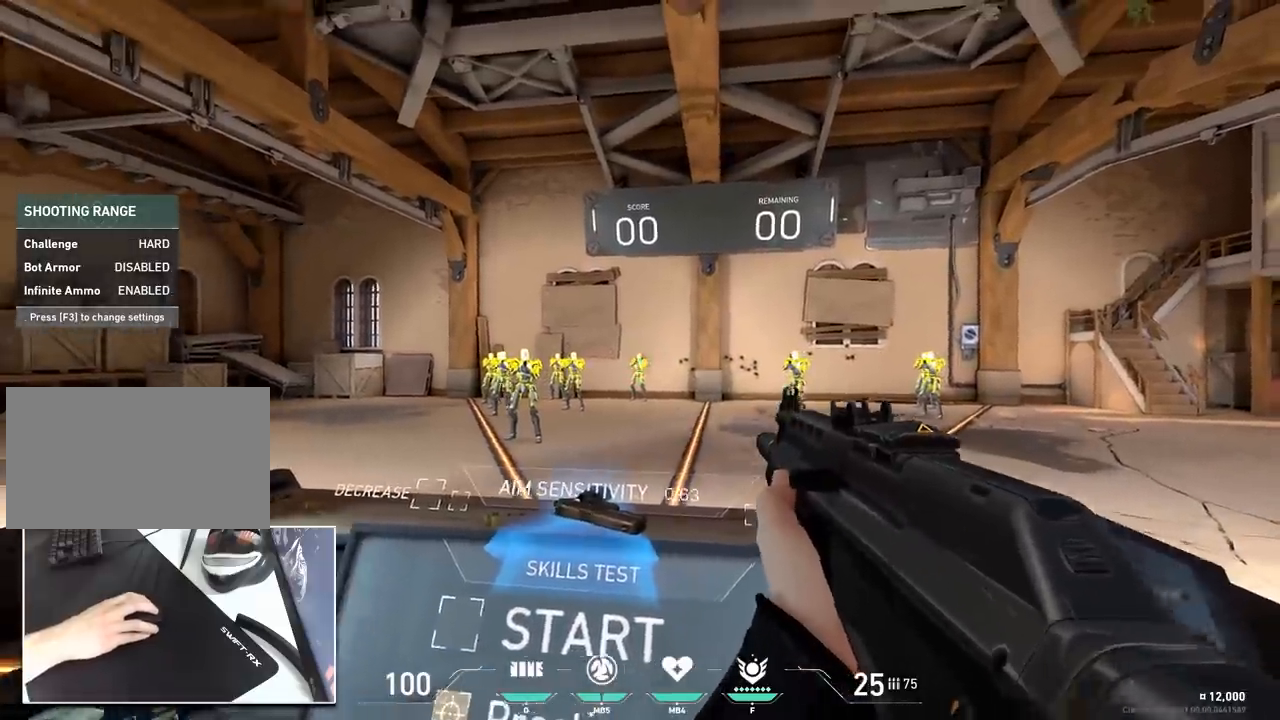
{"keys": [], "mouse": ["left"], "mouse_move": "up-right", "events": [[16, "d", "up"], [66, "mouse_left", "down"], [116, "a", "down"], [200, "mouse_left", "up"], [350, "a", "up"], [350, "d", "down"], [433, "d", "up"], [483, "mouse_left", "down"]]}
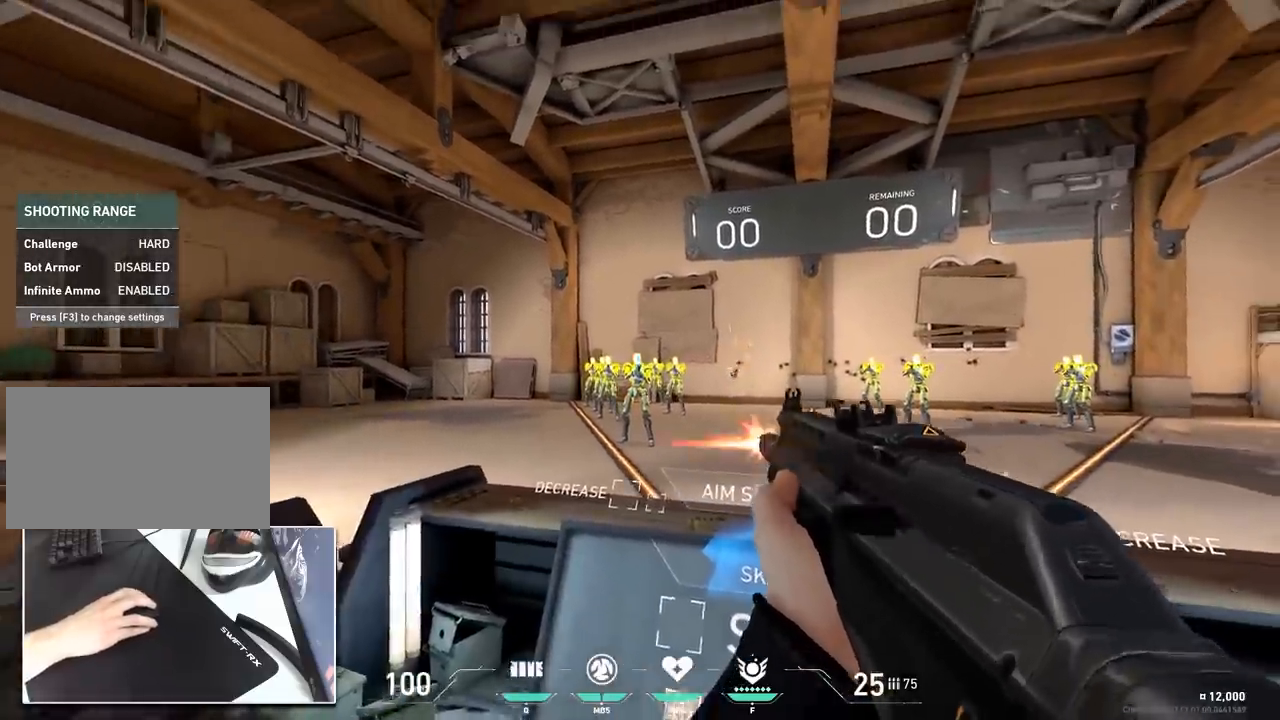
{"keys": [], "mouse": ["left"], "mouse_move": "still", "events": [[134, "a", "down"], [134, "mouse_left", "up"], [267, "a", "up"], [317, "d", "down"], [401, "d", "up"], [401, "mouse_left", "down"]]}
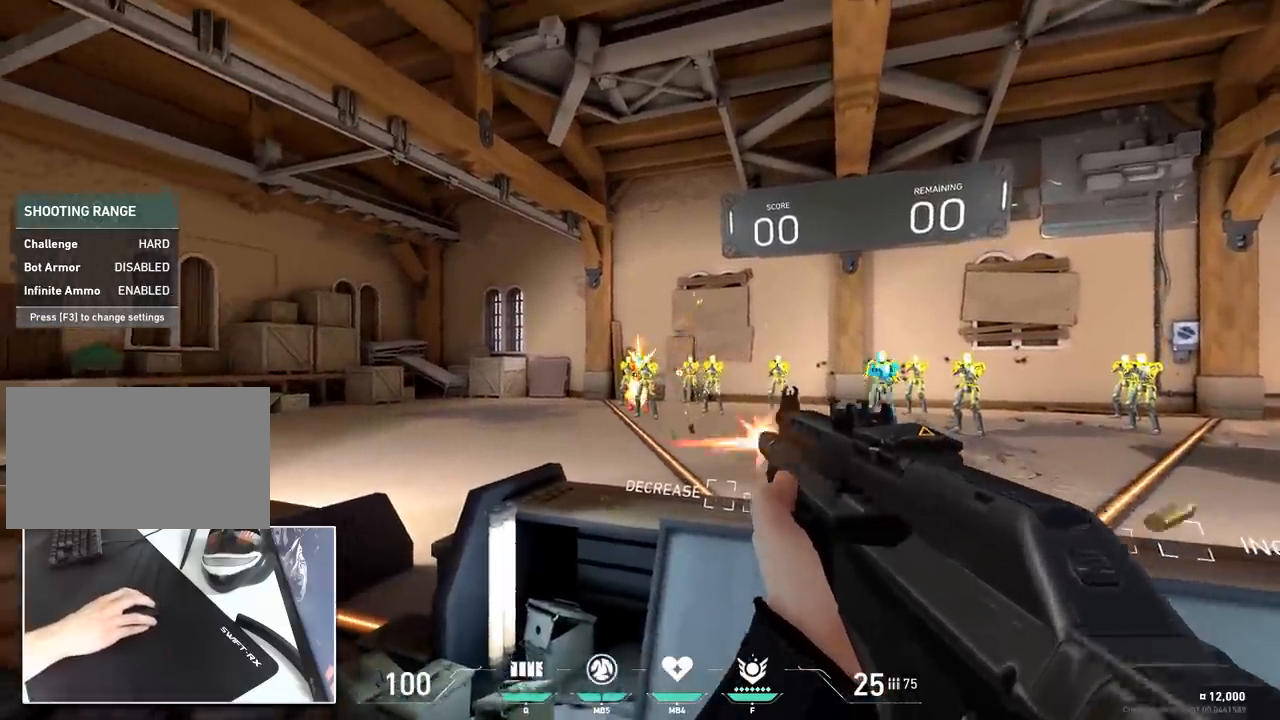
{"keys": ["d"], "mouse": [], "mouse_move": "down", "events": [[50, "d", "down"], [50, "mouse_left", "up"], [183, "a", "down"], [183, "d", "up"], [283, "a", "up"], [283, "mouse_left", "down"], [367, "d", "down"], [467, "mouse_left", "up"]]}
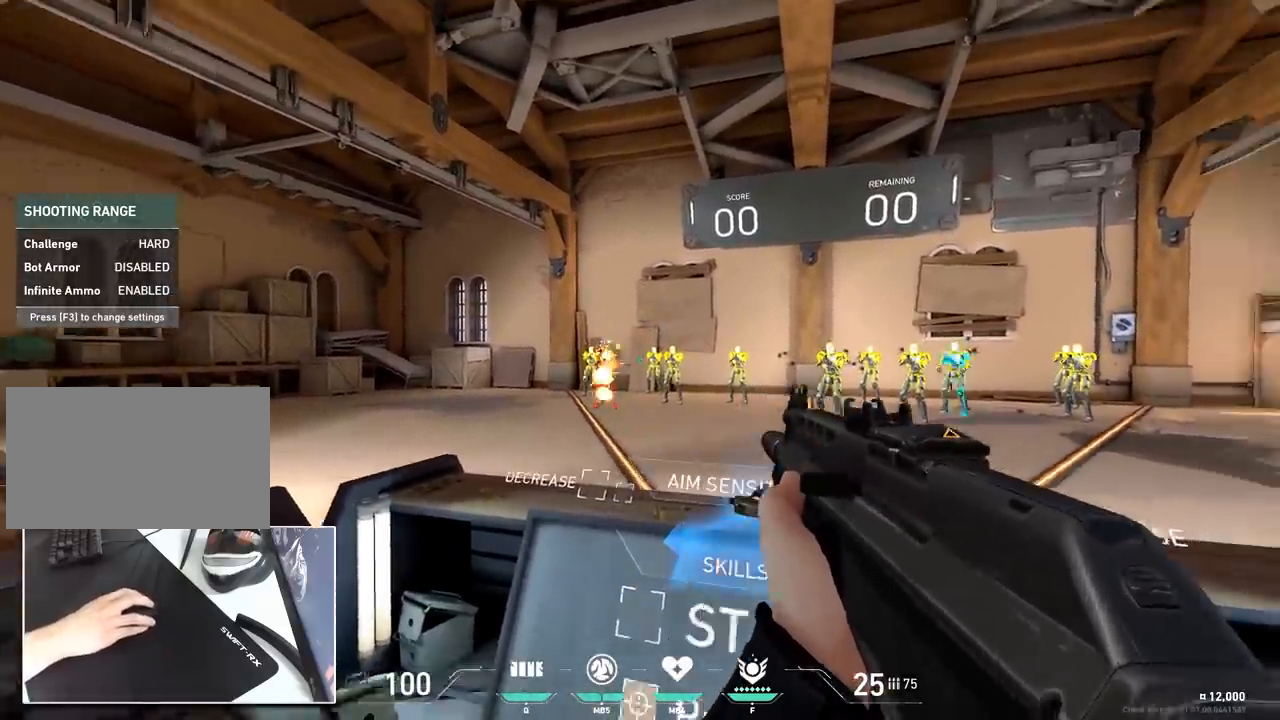
{"keys": [], "mouse": [], "events": [[17, "a", "down"], [17, "d", "up"], [117, "a", "up"], [200, "mouse_left", "down"], [300, "a", "down"], [350, "mouse_left", "up"], [484, "a", "up"]]}
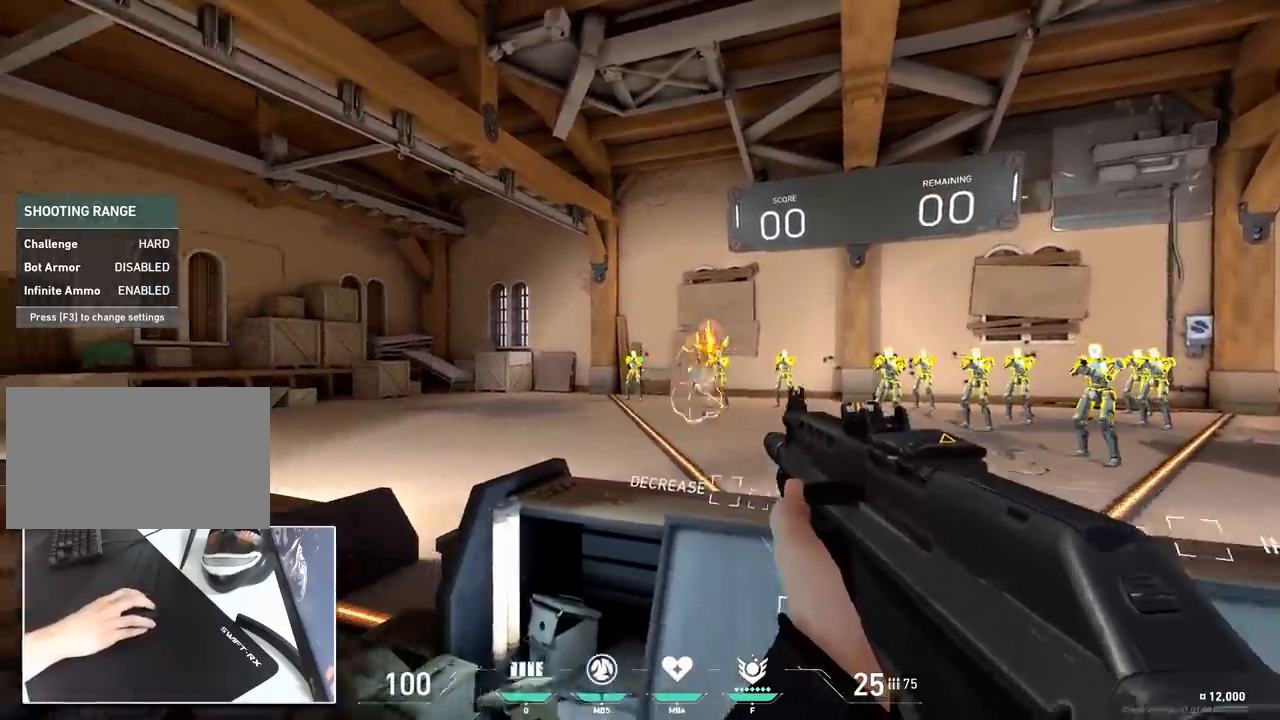
{"keys": [], "mouse": [], "mouse_move": "up", "events": [[33, "d", "down"], [133, "d", "up"], [133, "mouse_left", "down"], [267, "d", "down"], [267, "mouse_left", "up"], [367, "a", "down"], [367, "d", "up"], [450, "a", "up"]]}
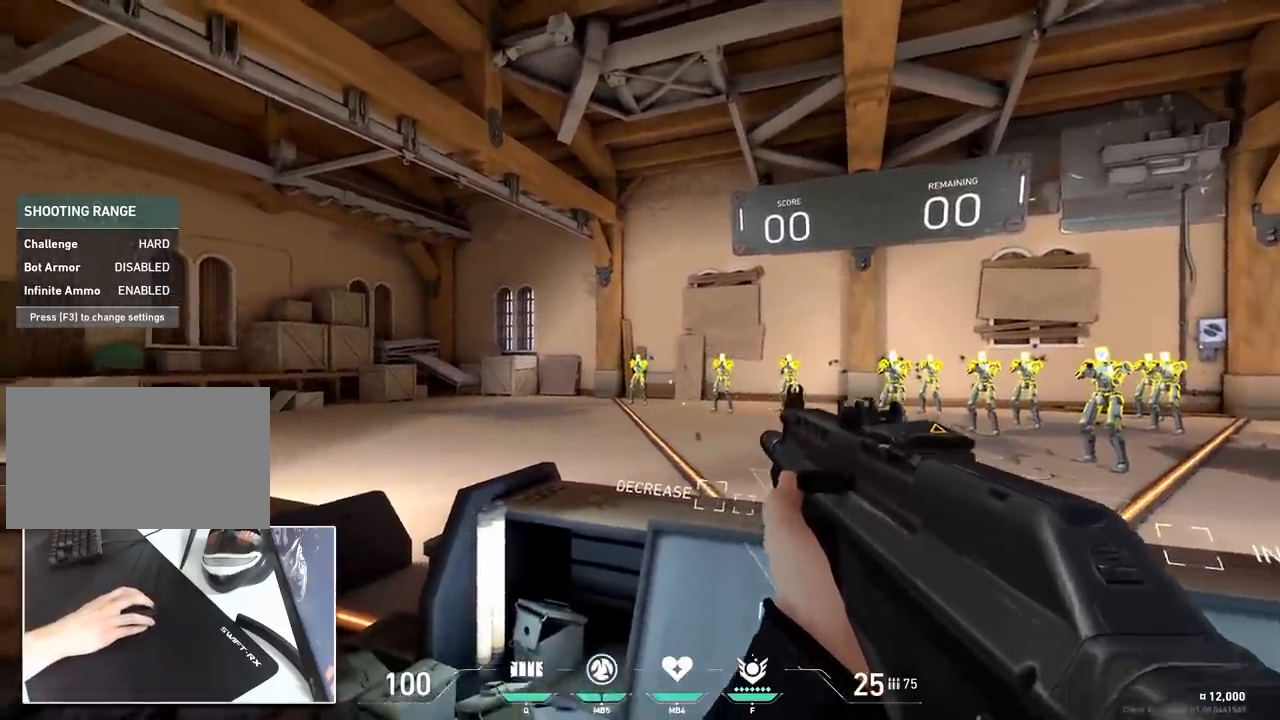
{"keys": [], "mouse": ["left"], "mouse_move": "up-right", "events": [[67, "mouse_left", "down"], [117, "d", "down"], [201, "mouse_left", "up"], [284, "a", "down"], [334, "d", "up"], [418, "a", "up"], [468, "mouse_left", "down"]]}
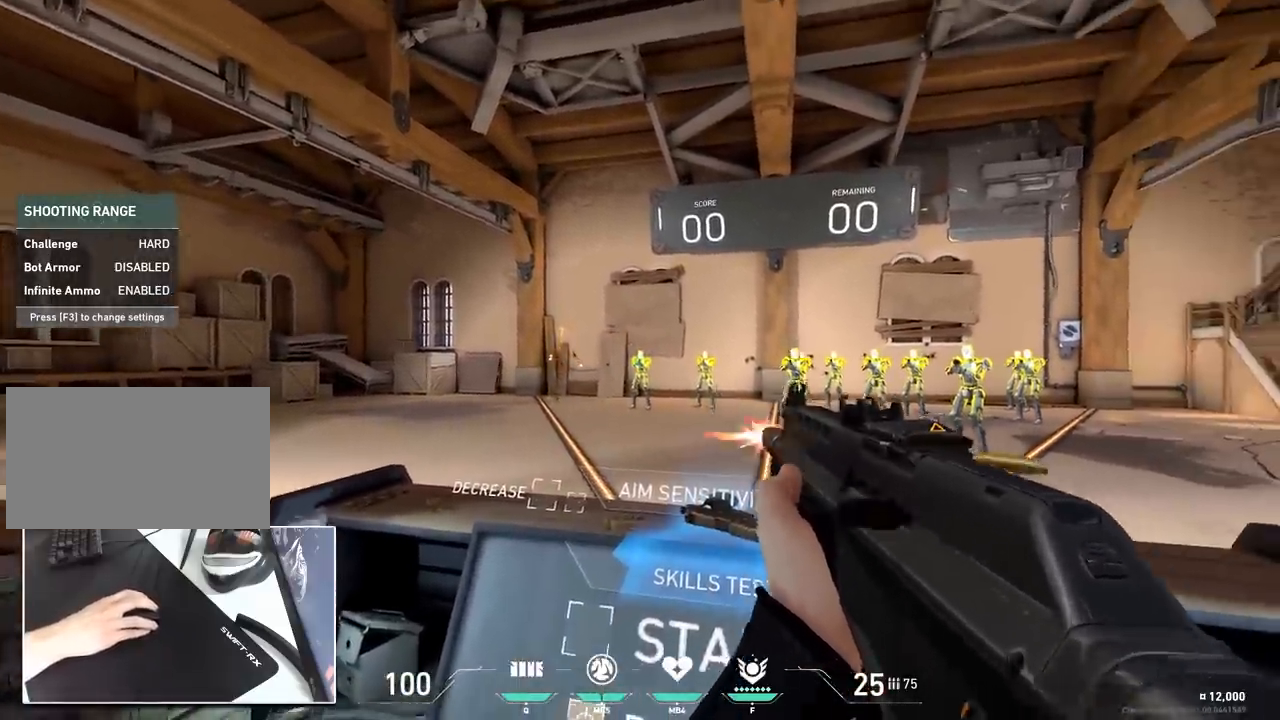
{"keys": [], "mouse": ["left"], "mouse_move": "still", "events": [[117, "a", "down"], [150, "mouse_left", "up"], [200, "a", "up"], [250, "d", "down"], [350, "d", "up"], [384, "mouse_left", "down"]]}
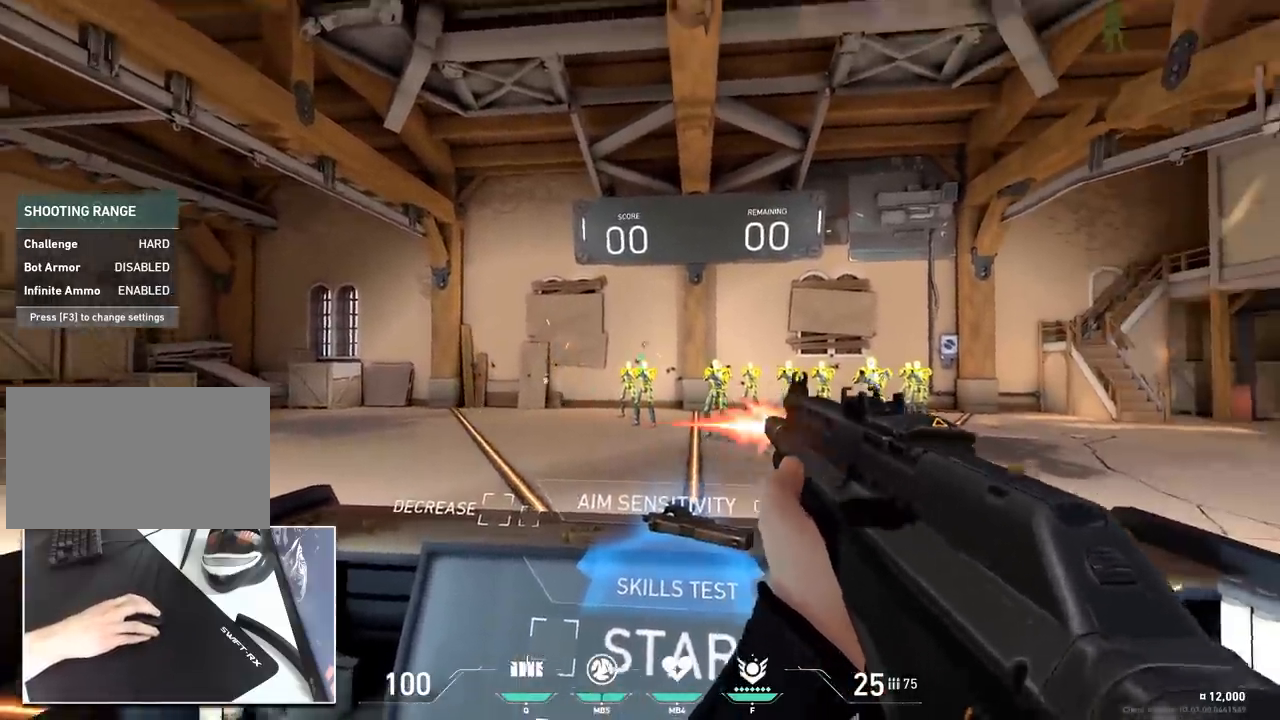
{"keys": ["d"], "mouse": [], "mouse_move": "down", "events": [[34, "mouse_left", "up"], [134, "a", "down"], [217, "a", "up"], [217, "d", "down"], [317, "d", "up"], [317, "mouse_left", "down"], [451, "d", "down"], [501, "mouse_left", "up"]]}
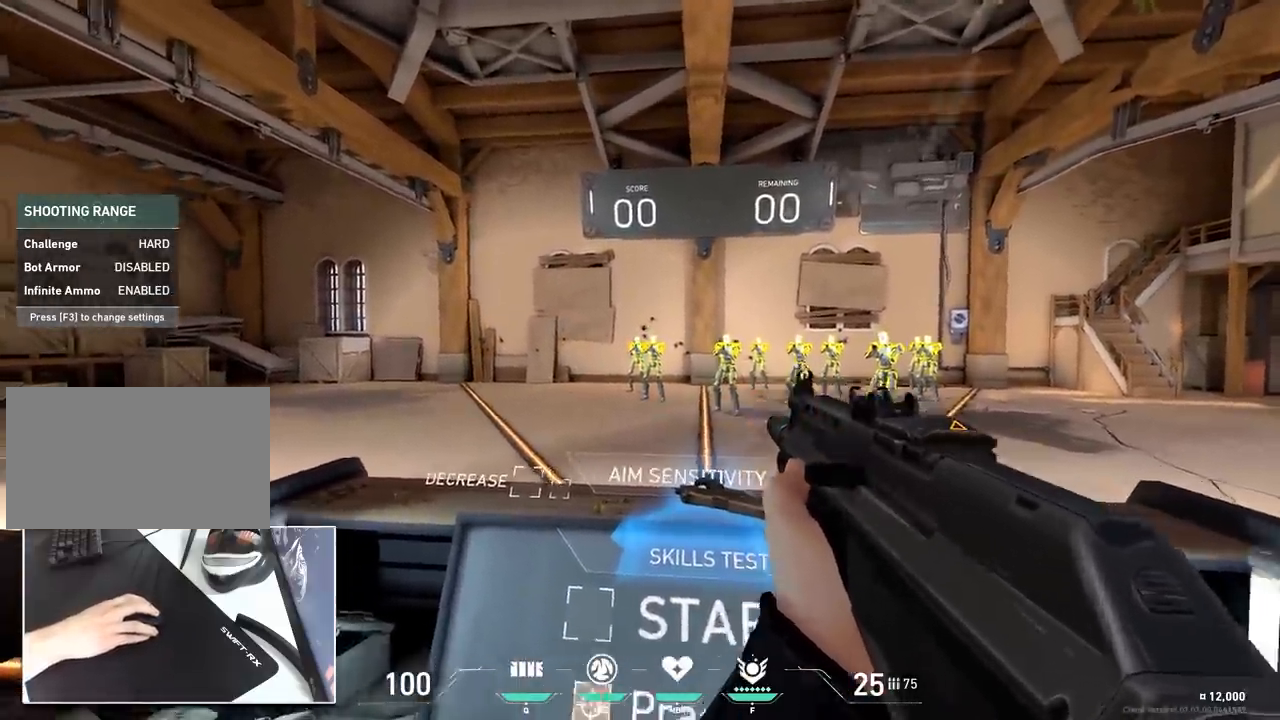
{"keys": ["d"], "mouse": [], "mouse_move": "down", "events": [[50, "a", "down"], [50, "d", "up"], [150, "a", "up"], [183, "mouse_left", "down"], [234, "d", "down"], [284, "a", "down"], [334, "d", "up"], [334, "mouse_left", "up"], [467, "a", "up"], [467, "d", "down"]]}
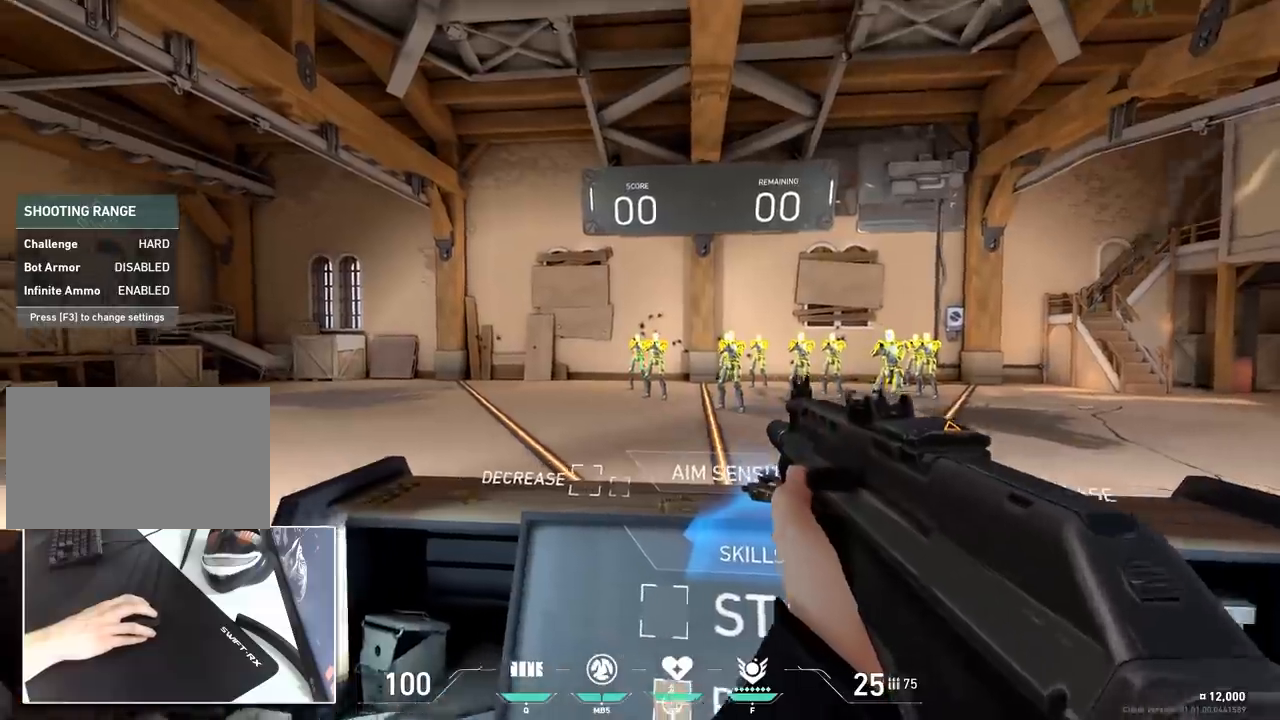
{"keys": [], "mouse": [], "mouse_move": "still", "events": [[117, "d", "up"], [201, "mouse_left", "down"], [251, "d", "down"], [351, "a", "down"], [351, "mouse_left", "up"], [384, "d", "up"], [434, "a", "up"]]}
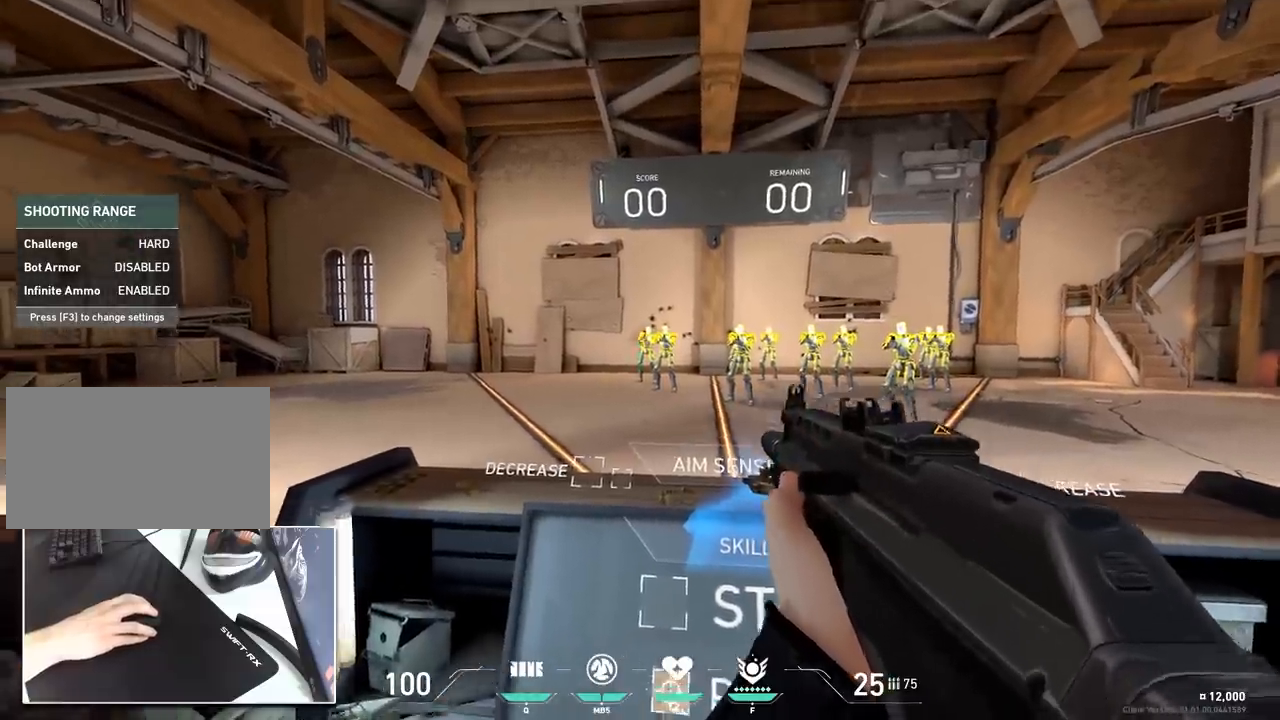
{"keys": ["a"], "mouse": [], "mouse_move": "up", "events": [[133, "mouse_left", "down"], [167, "d", "down"], [267, "a", "down"], [317, "d", "up"], [317, "mouse_left", "up"], [367, "a", "up"], [367, "d", "down"], [450, "a", "down"], [500, "d", "up"]]}
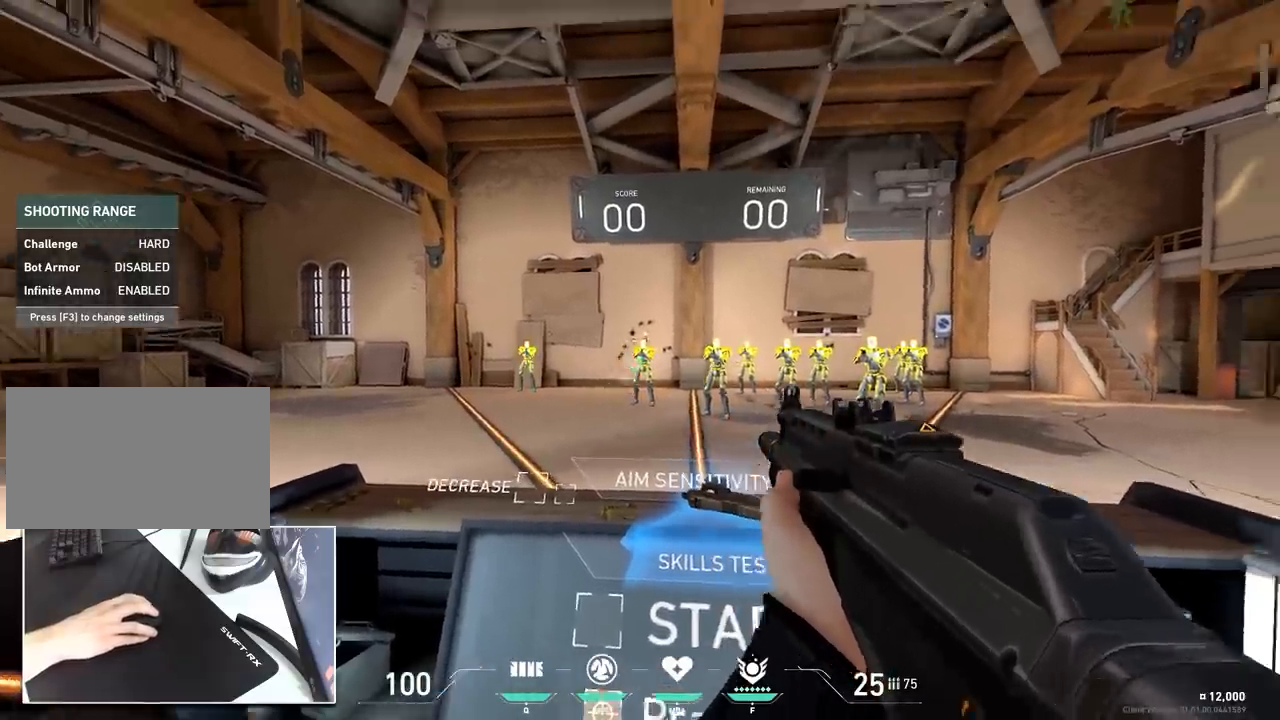
{"keys": [], "mouse": [], "mouse_move": "up", "events": [[50, "a", "up"], [50, "mouse_left", "down"], [151, "a", "down"], [151, "d", "down"], [184, "d", "up"], [184, "mouse_left", "up"], [334, "a", "up"], [334, "d", "down"], [468, "d", "up"]]}
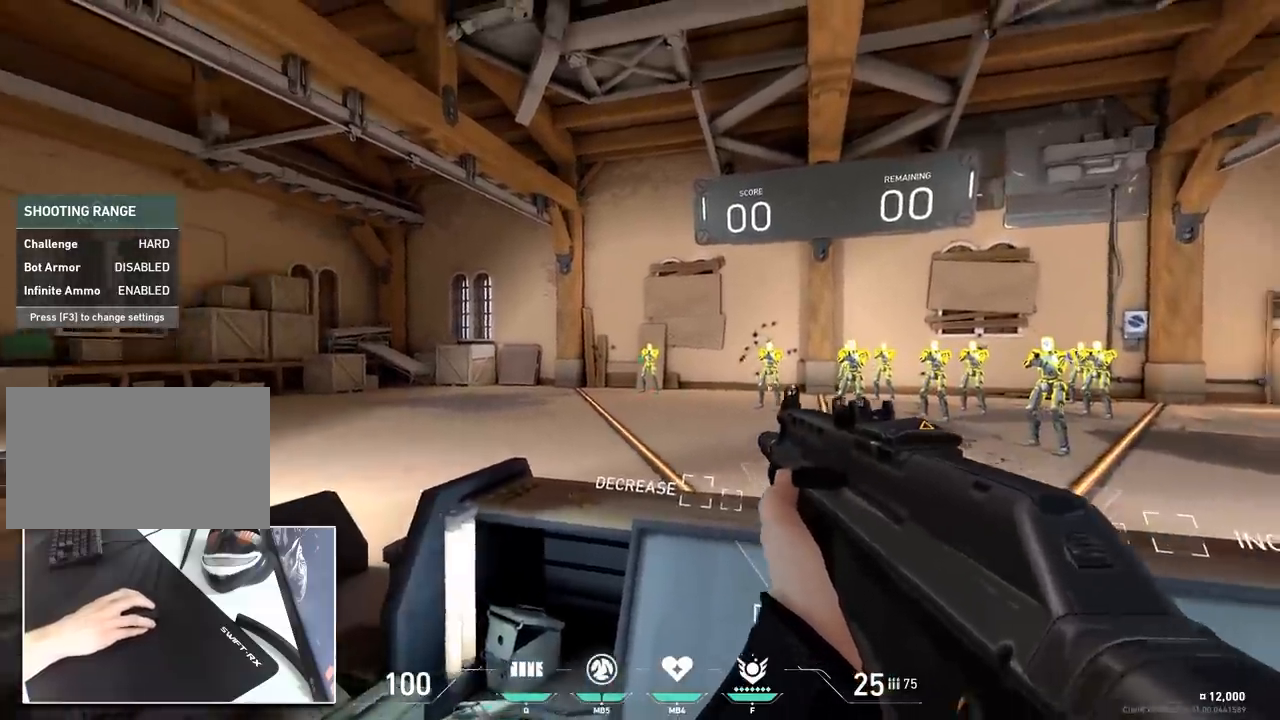
{"keys": ["d"], "mouse": [], "mouse_move": "right", "events": [[117, "mouse_left", "down"], [250, "a", "down"], [300, "mouse_left", "up"], [400, "a", "up"], [400, "d", "down"]]}